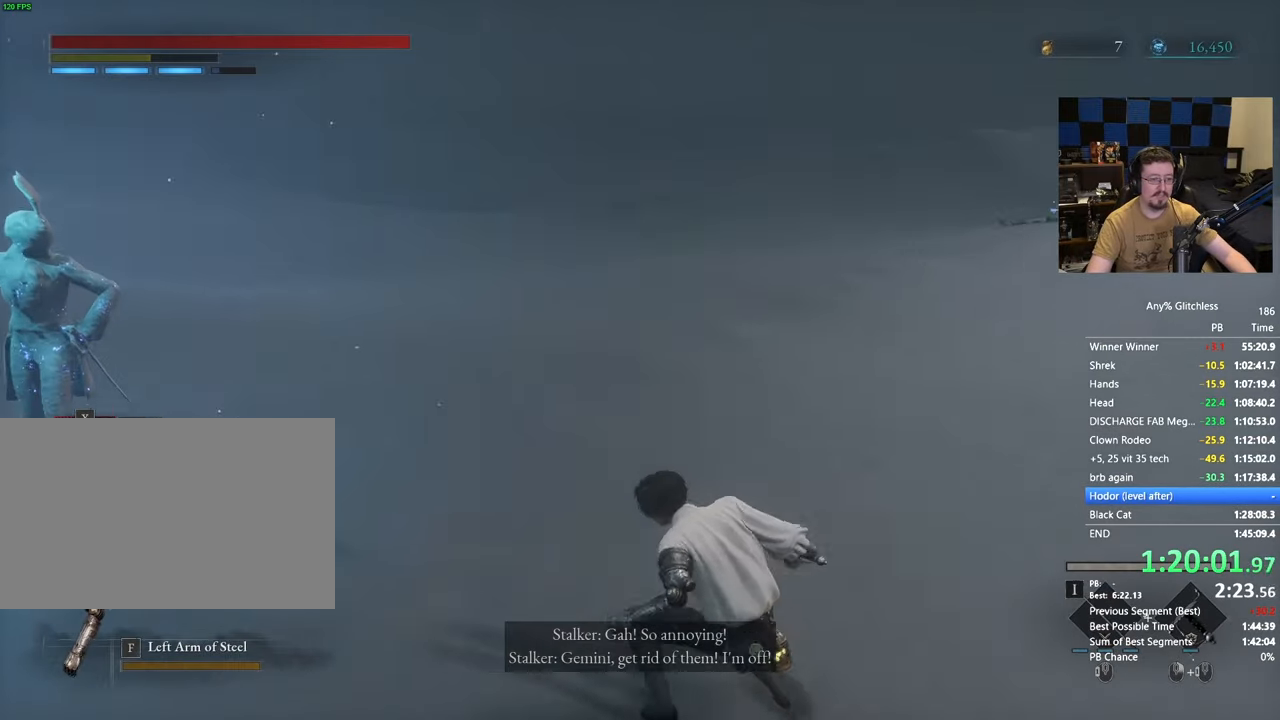
Gameplay with keyboard and mouse; each line is a JSON object with the keys and mouse buttons held at the frame after it. "events" lists presses ("down") and releases ("up") of "1", "3", "4", "5", "a", "alt", "c", "caps_lock", "ctrl", "d", "e", "f", "g", "r", "s", "shift", "space", "t", "tab", "v", "w", "x" and "mouse_wheel" between this image and that frame as [ms after this image, input, new state], when the widget could be followed in between. "mouse_wheel" = the "wheel" button of the "mouse" list. No other keys are recorded. "wheel" means that the mouse wheel is clicked or scrolled. Not read: mouse_move.
{"keys": ["space", "w"], "mouse": [], "events": []}
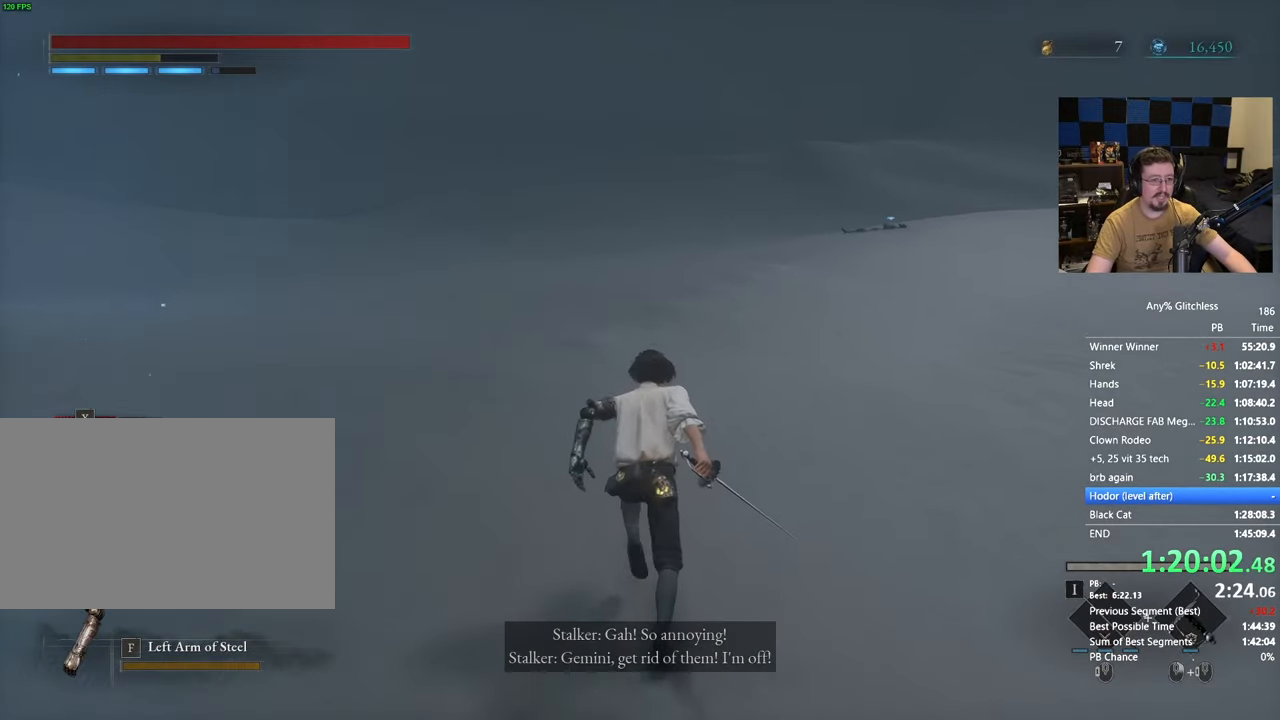
{"keys": ["space", "w"], "mouse": [], "events": []}
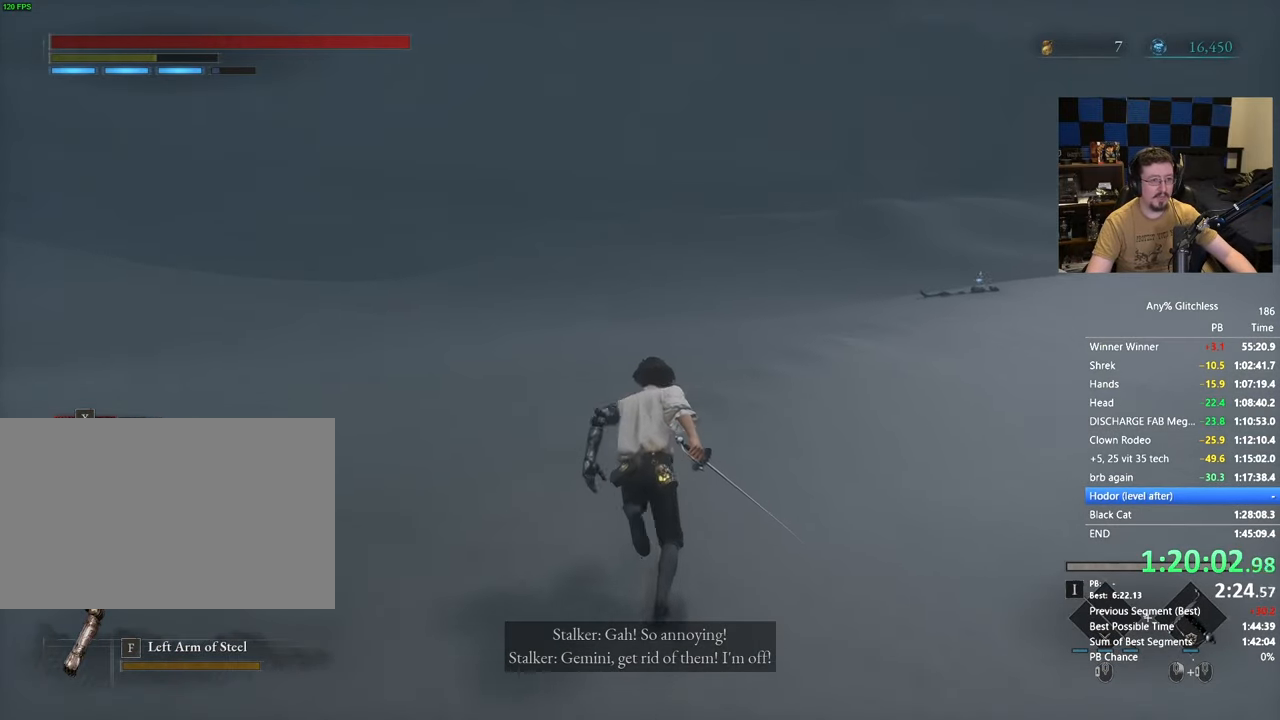
{"keys": ["space", "w"], "mouse": [], "events": []}
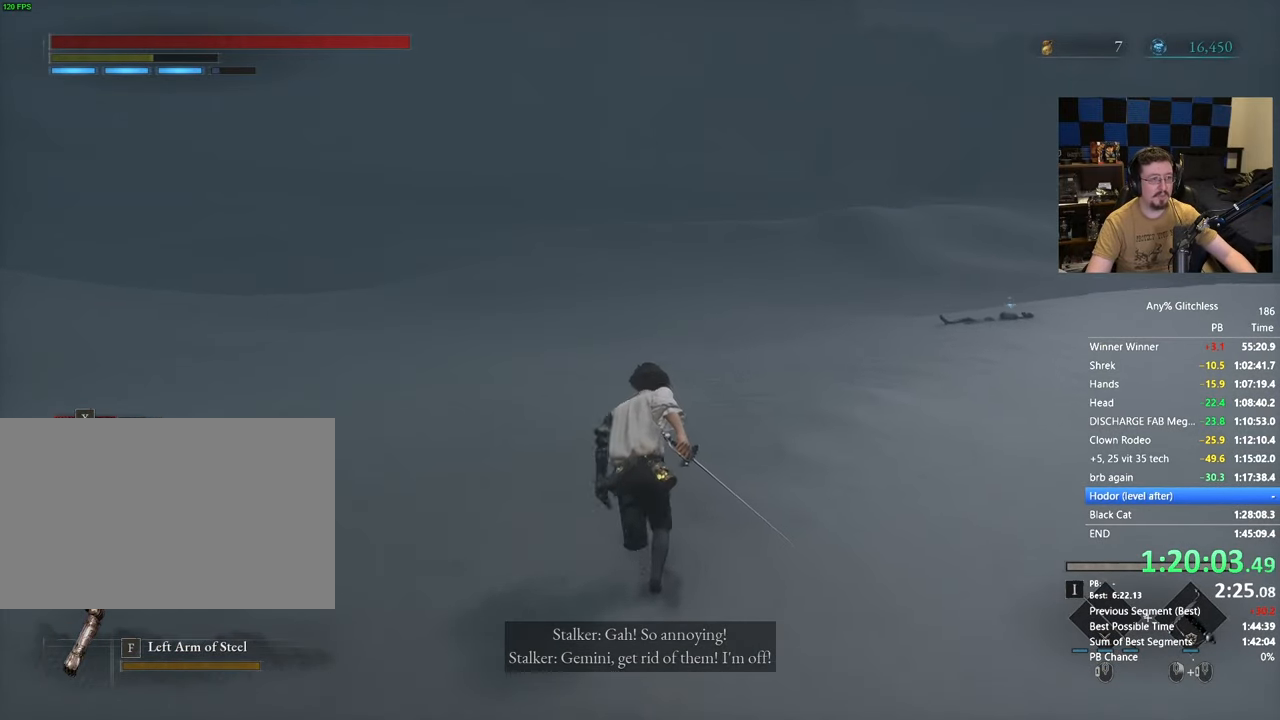
{"keys": ["space", "w"], "mouse": [], "events": []}
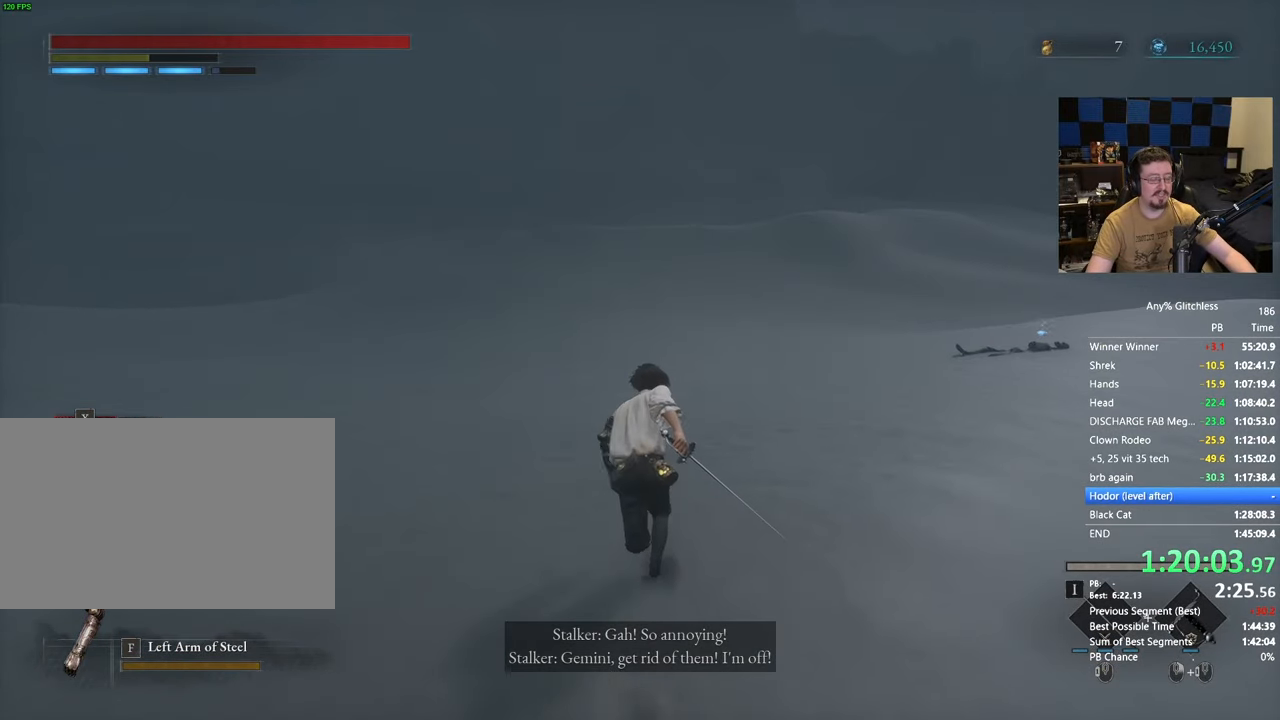
{"keys": ["space", "w"], "mouse": [], "events": []}
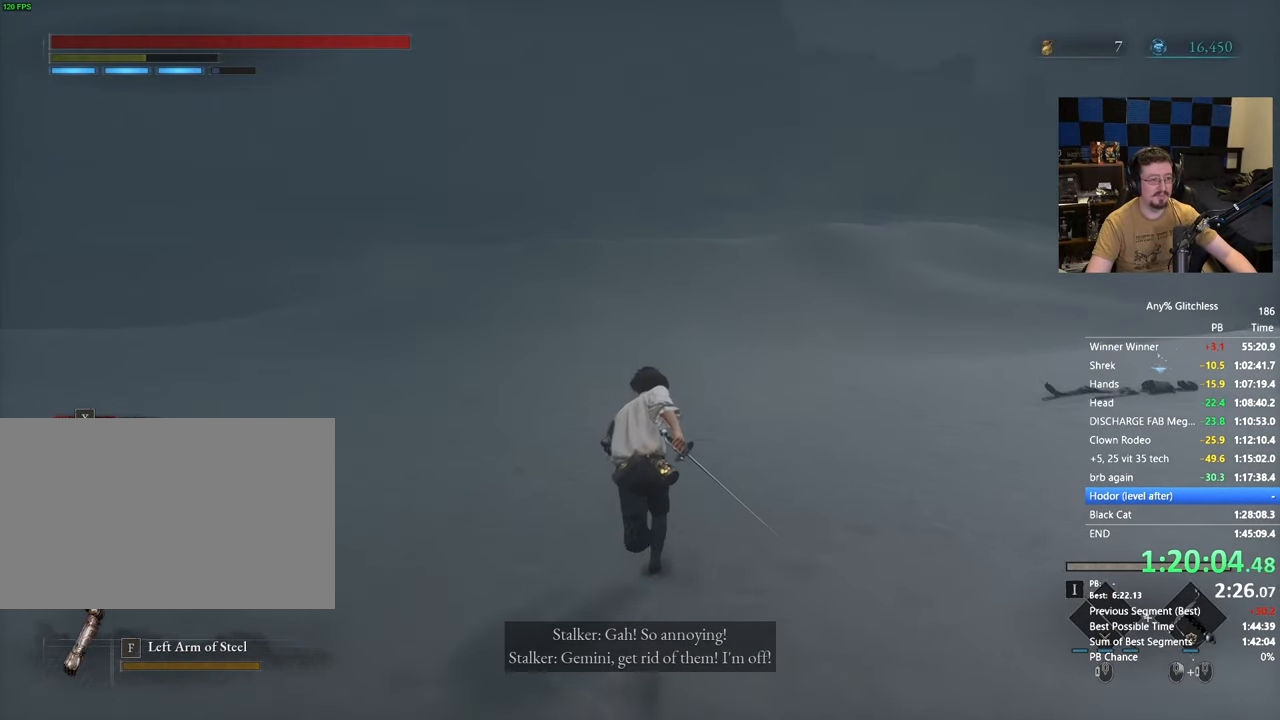
{"keys": ["space", "w"], "mouse": [], "events": []}
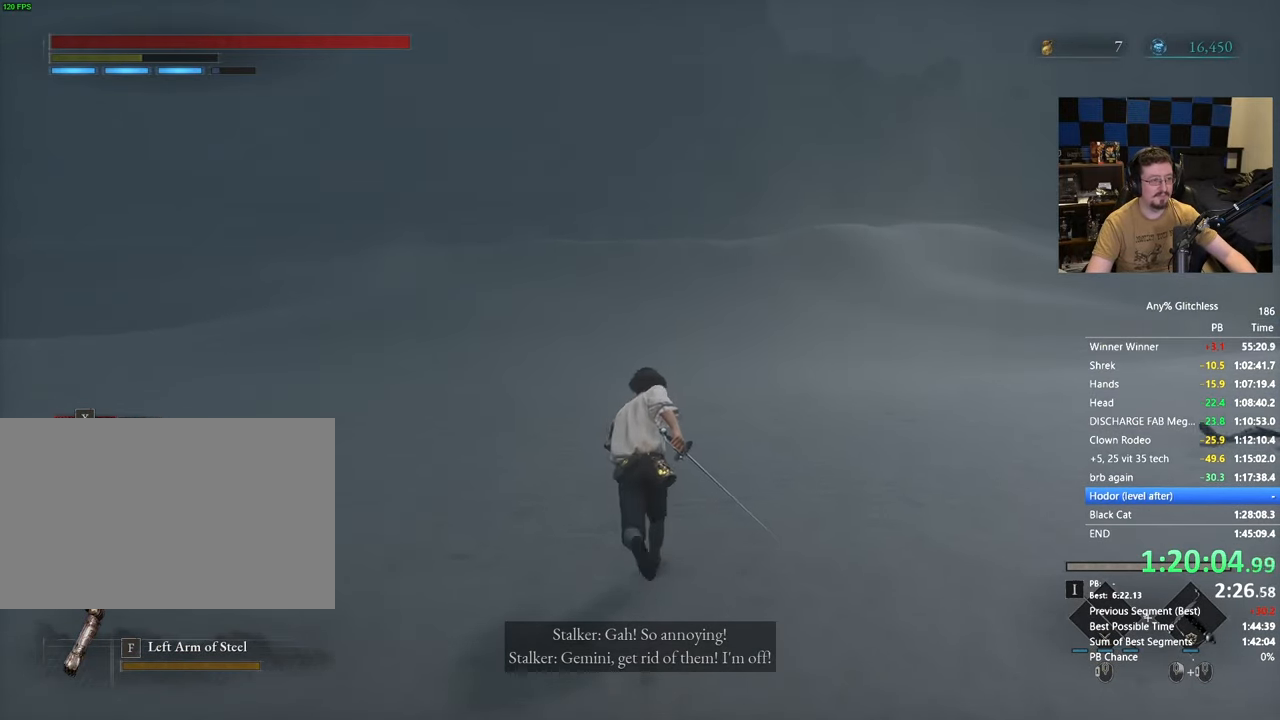
{"keys": ["space", "w"], "mouse": [], "events": []}
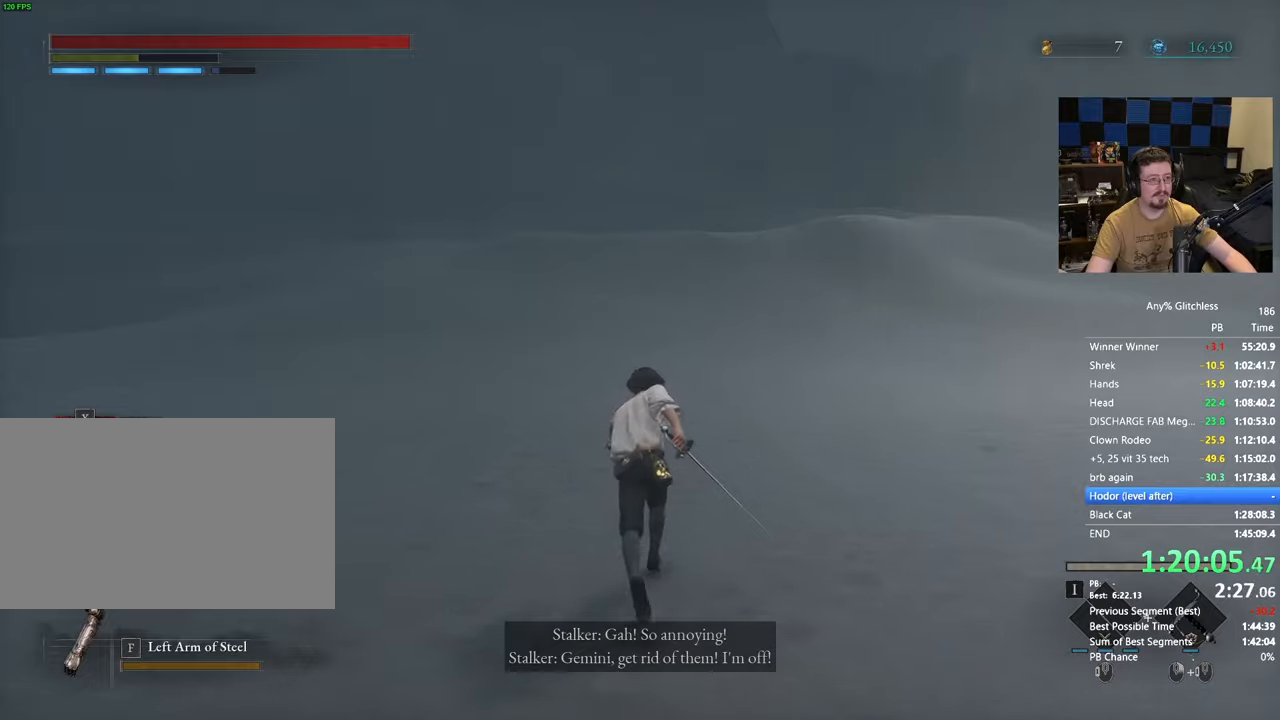
{"keys": ["space", "w"], "mouse": [], "events": []}
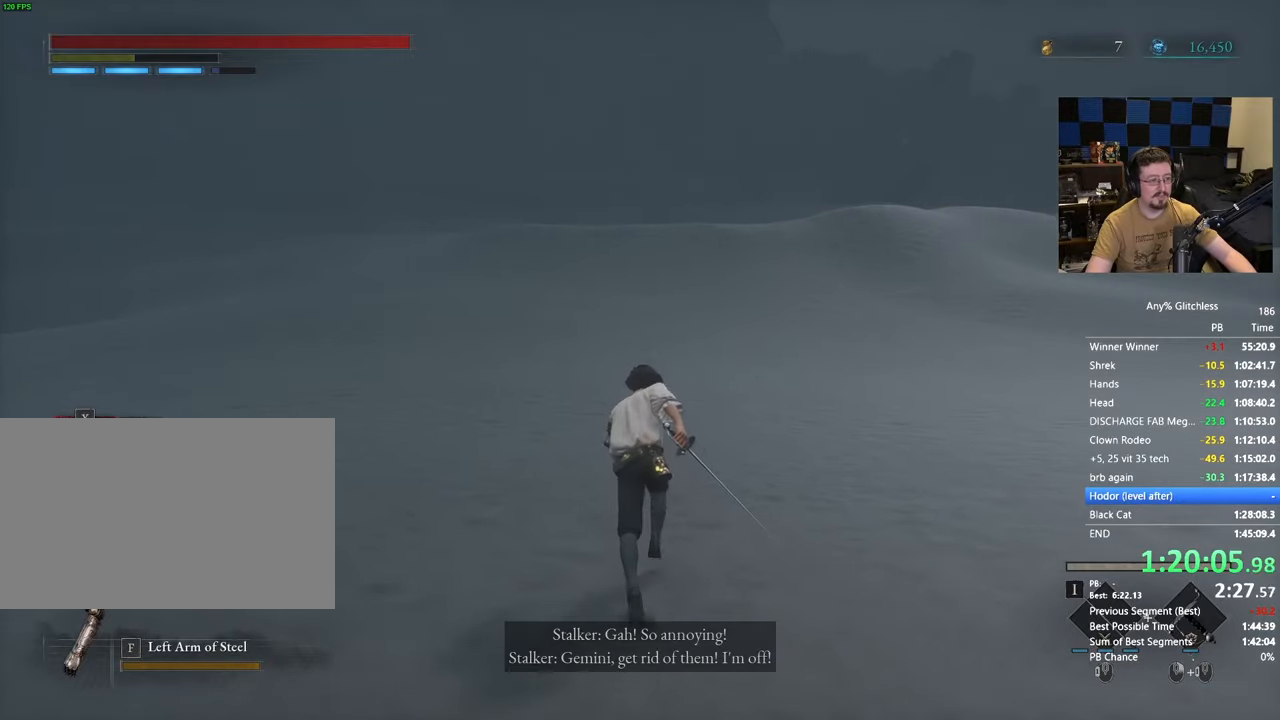
{"keys": ["w"], "mouse": [], "events": [[283, "space", "up"]]}
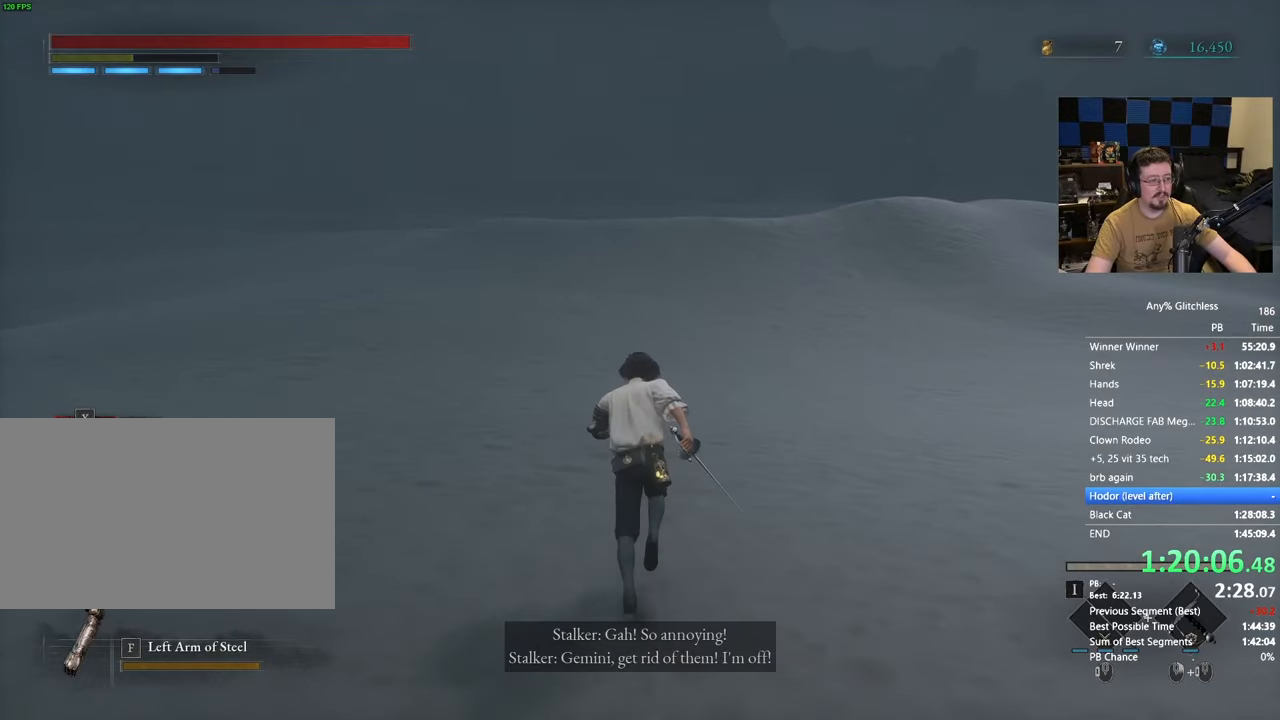
{"keys": ["space", "w"], "mouse": [], "events": [[350, "space", "down"]]}
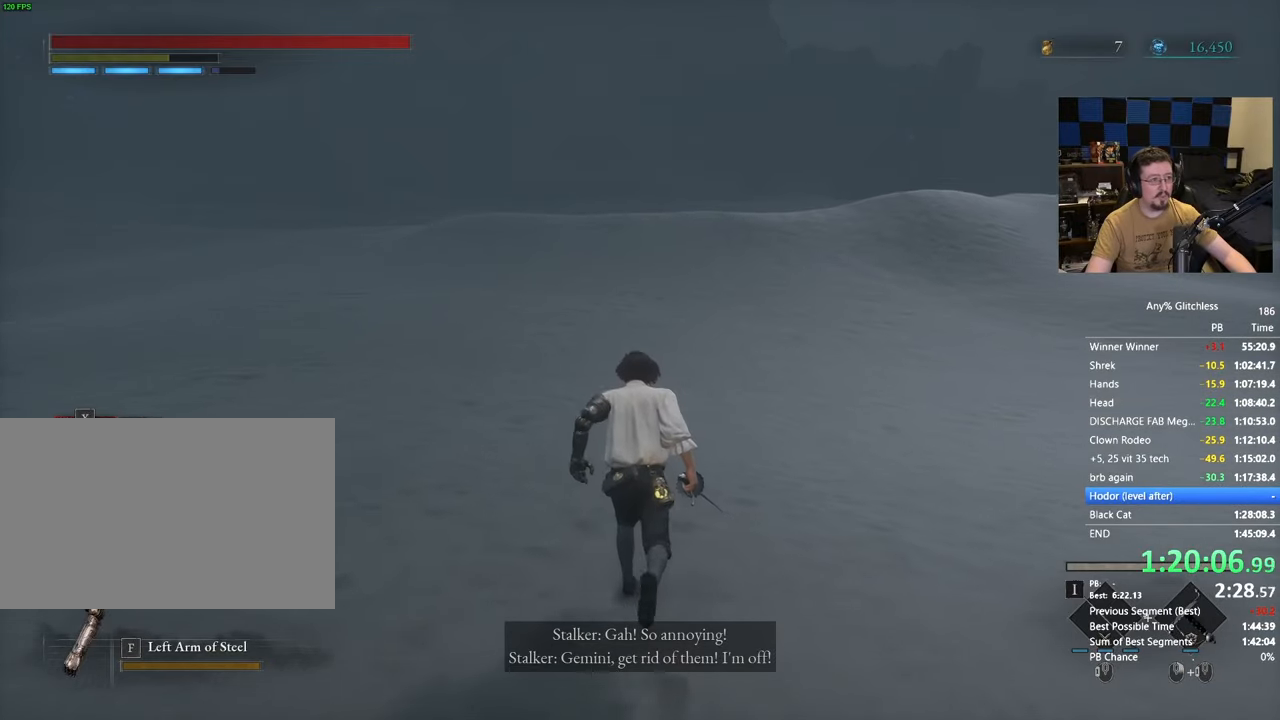
{"keys": ["space", "w"], "mouse": [], "events": []}
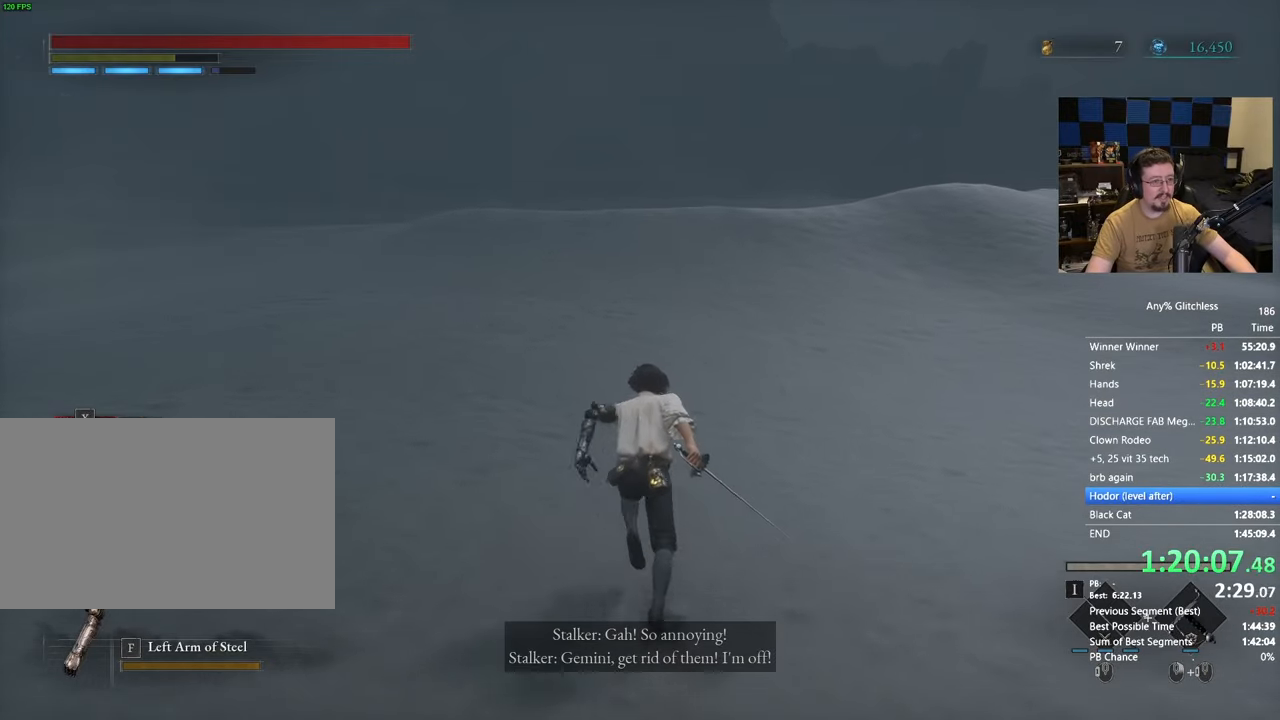
{"keys": ["space", "w"], "mouse": [], "events": []}
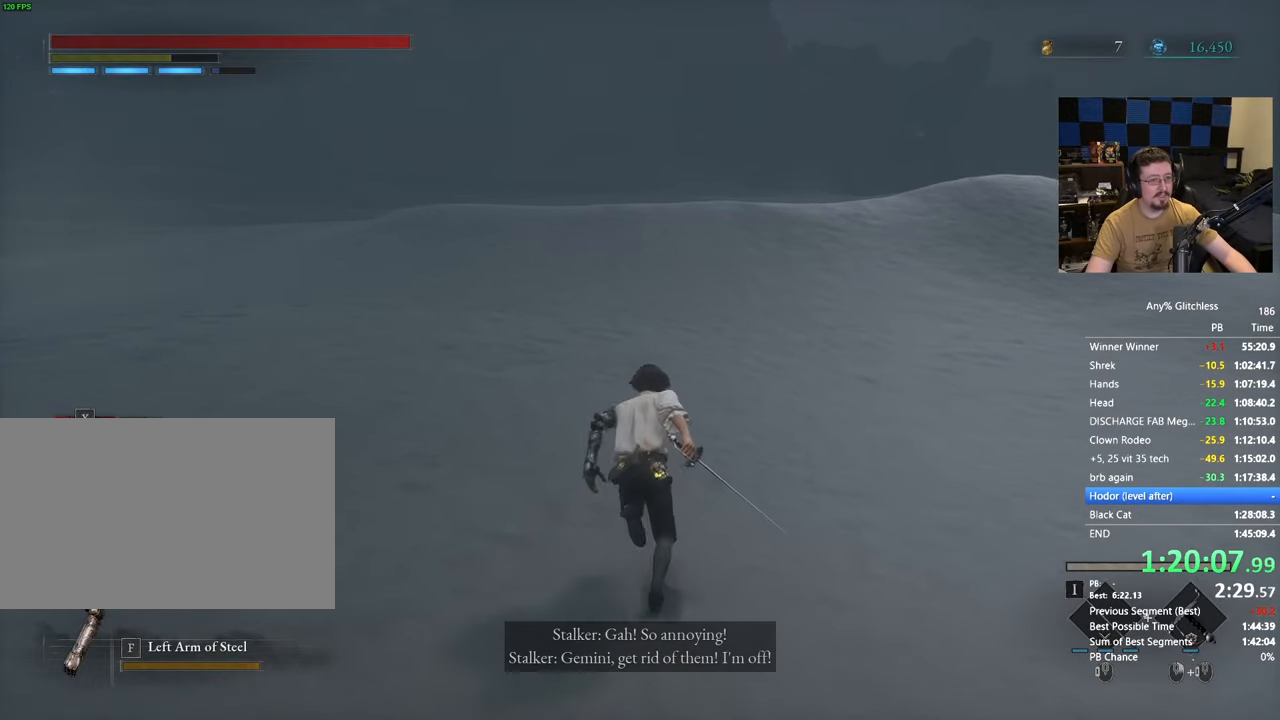
{"keys": ["space", "w"], "mouse": [], "events": []}
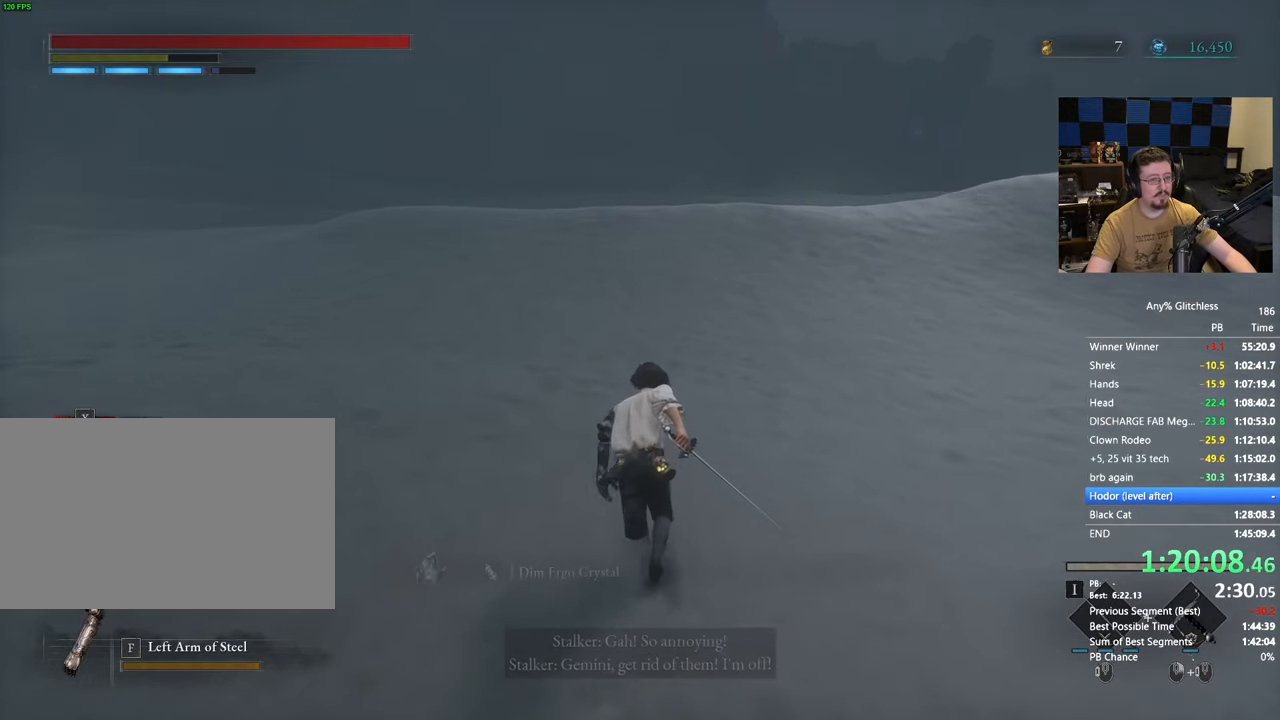
{"keys": ["space", "w"], "mouse": [], "events": []}
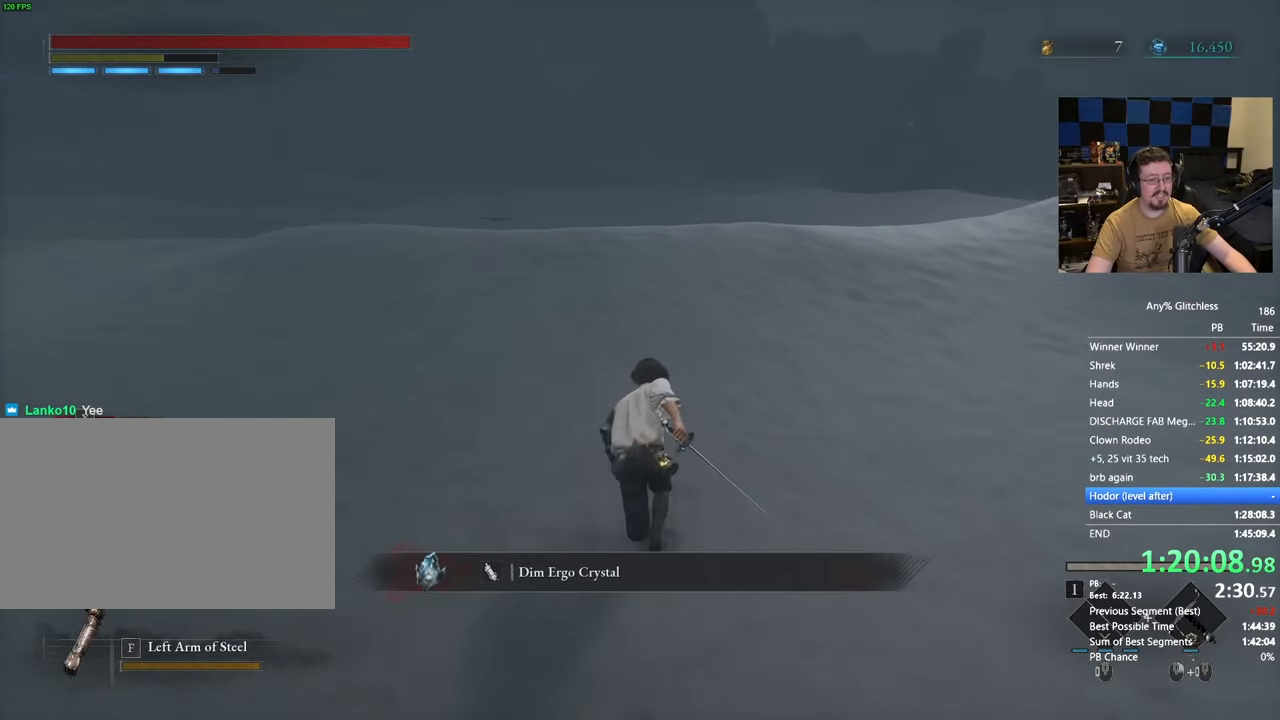
{"keys": ["space", "w"], "mouse": [], "events": []}
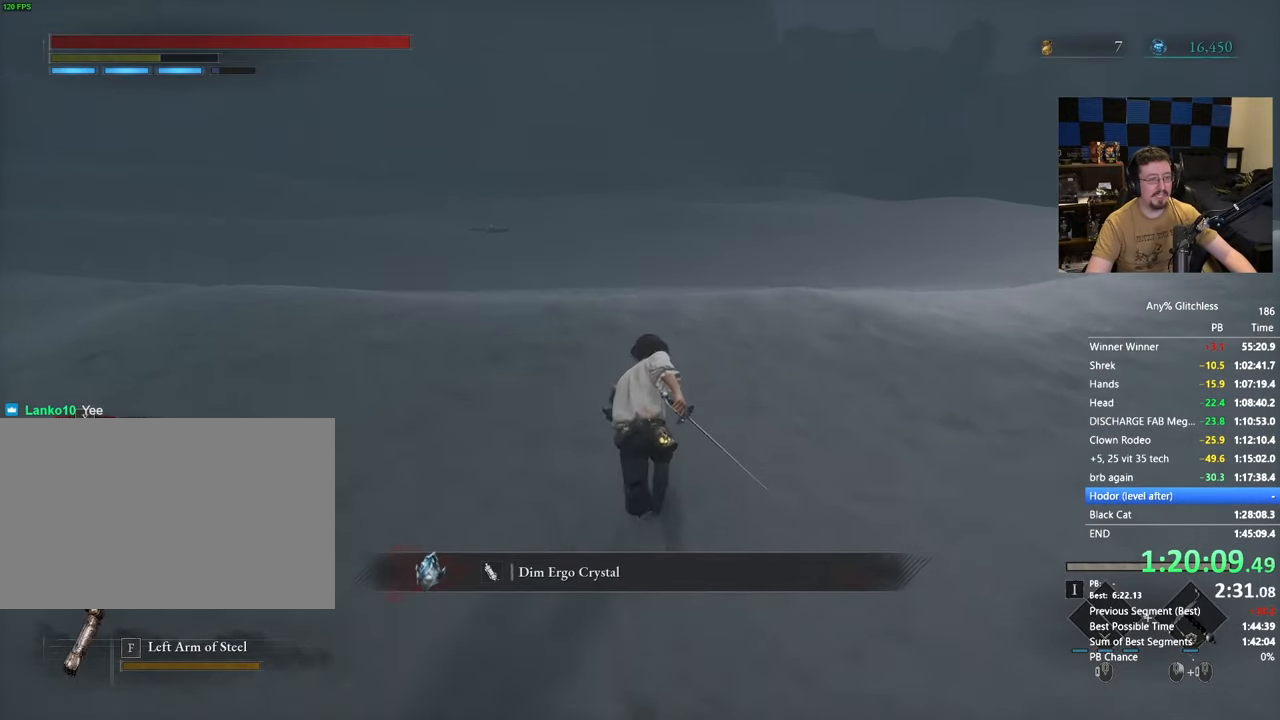
{"keys": ["space", "w"], "mouse": [], "events": []}
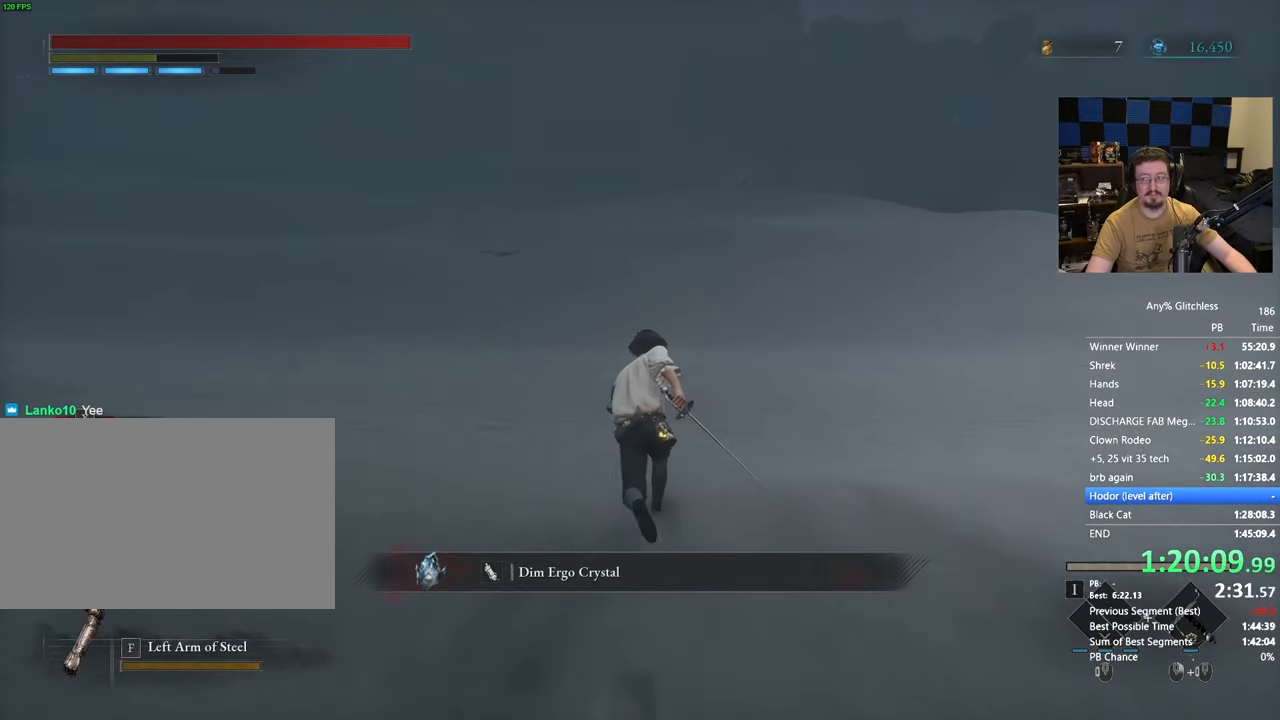
{"keys": ["space", "w"], "mouse": [], "events": []}
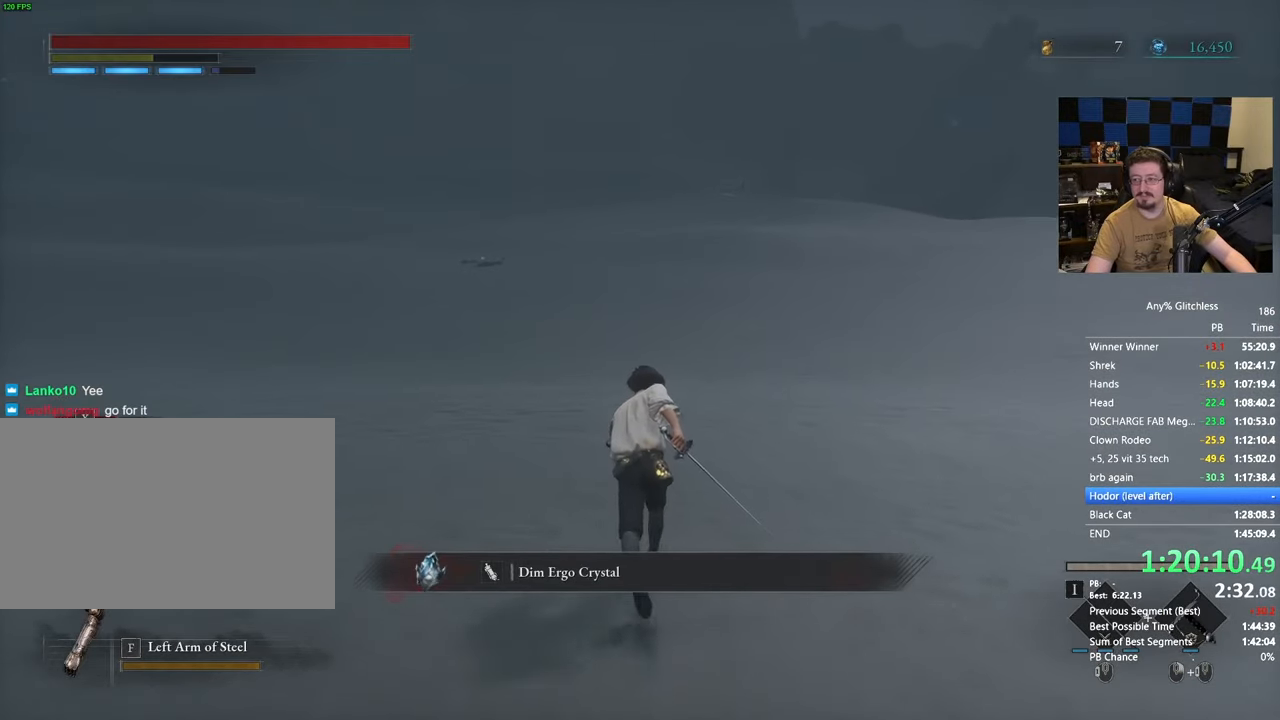
{"keys": ["space", "w"], "mouse": [], "events": []}
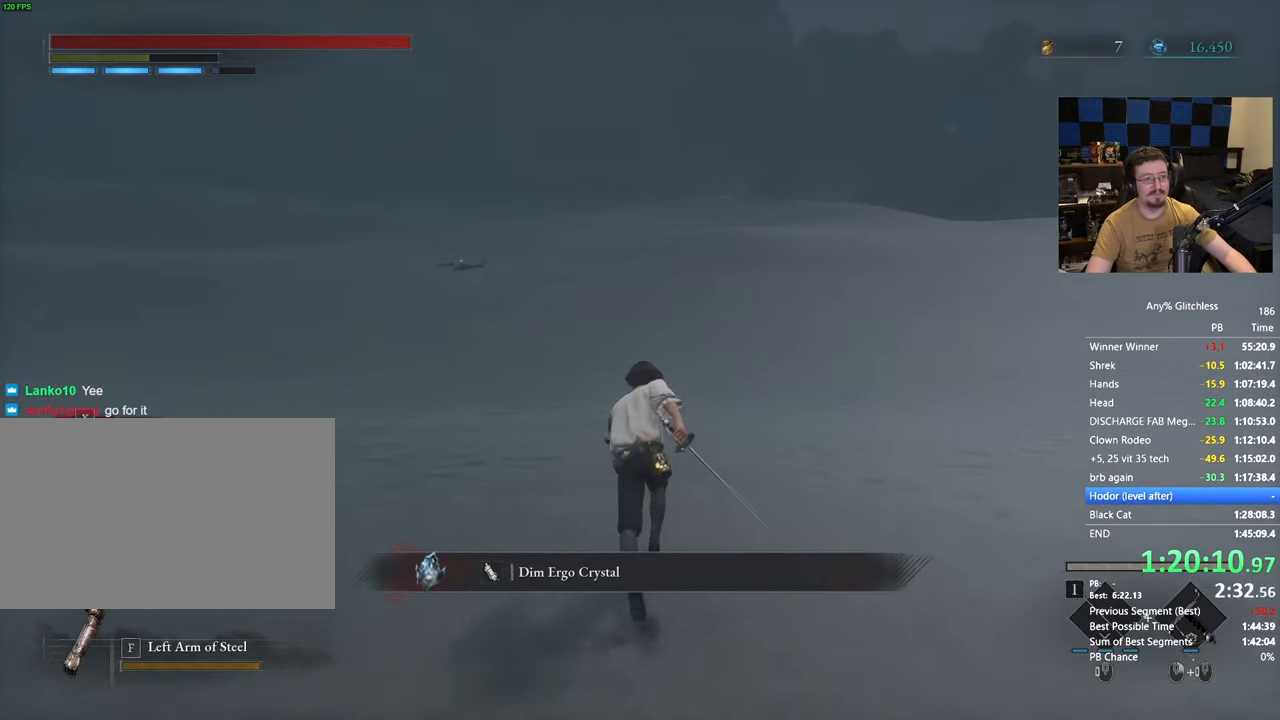
{"keys": ["space", "w"], "mouse": [], "events": []}
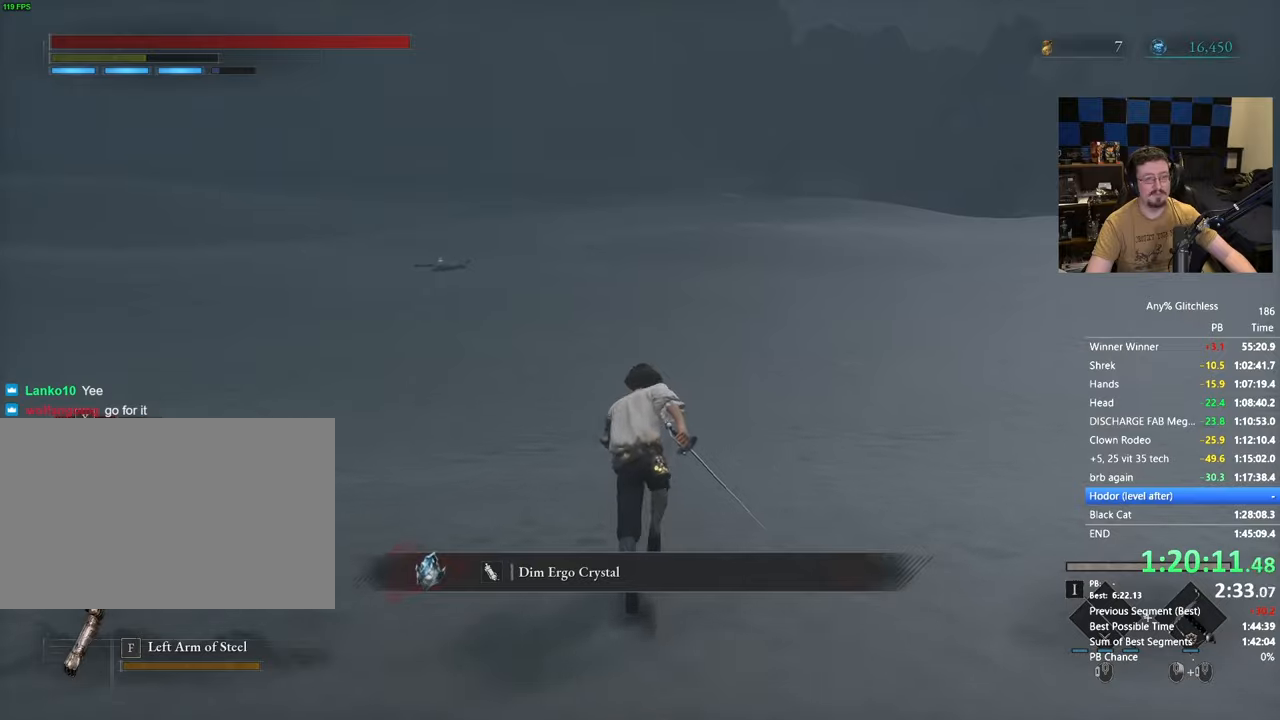
{"keys": ["space", "w"], "mouse": [], "events": []}
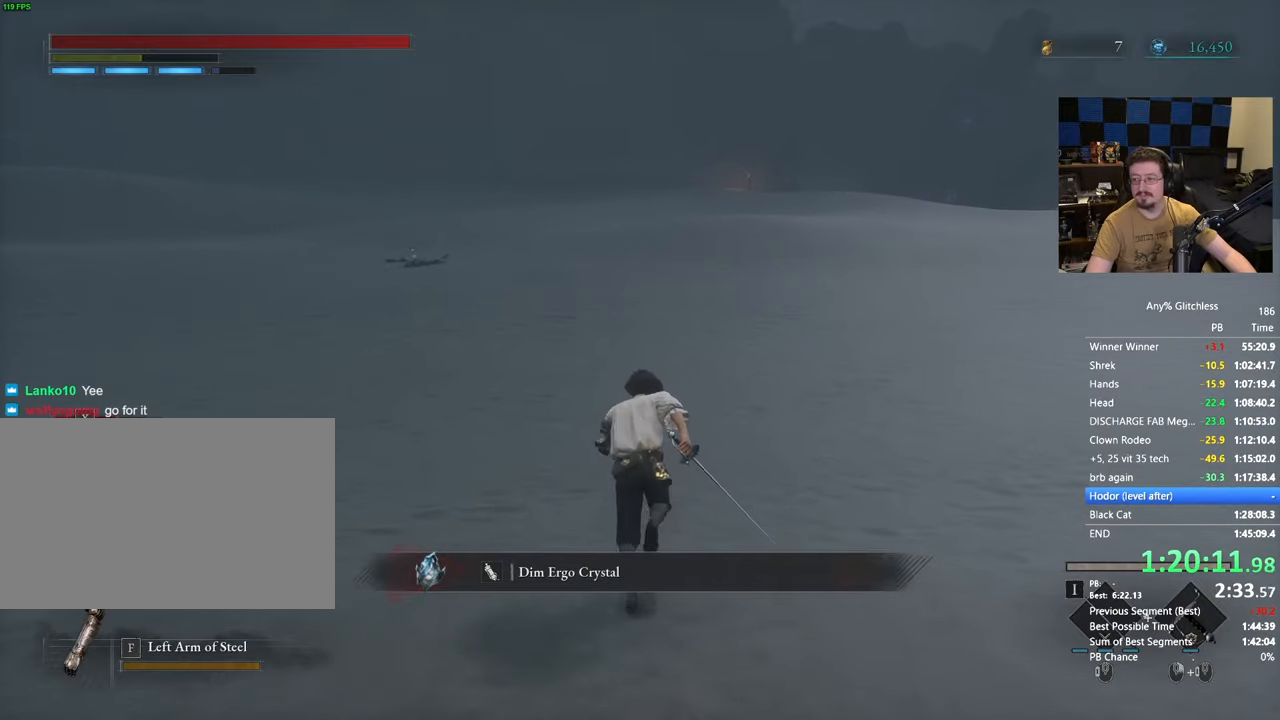
{"keys": ["space", "w"], "mouse": [], "events": []}
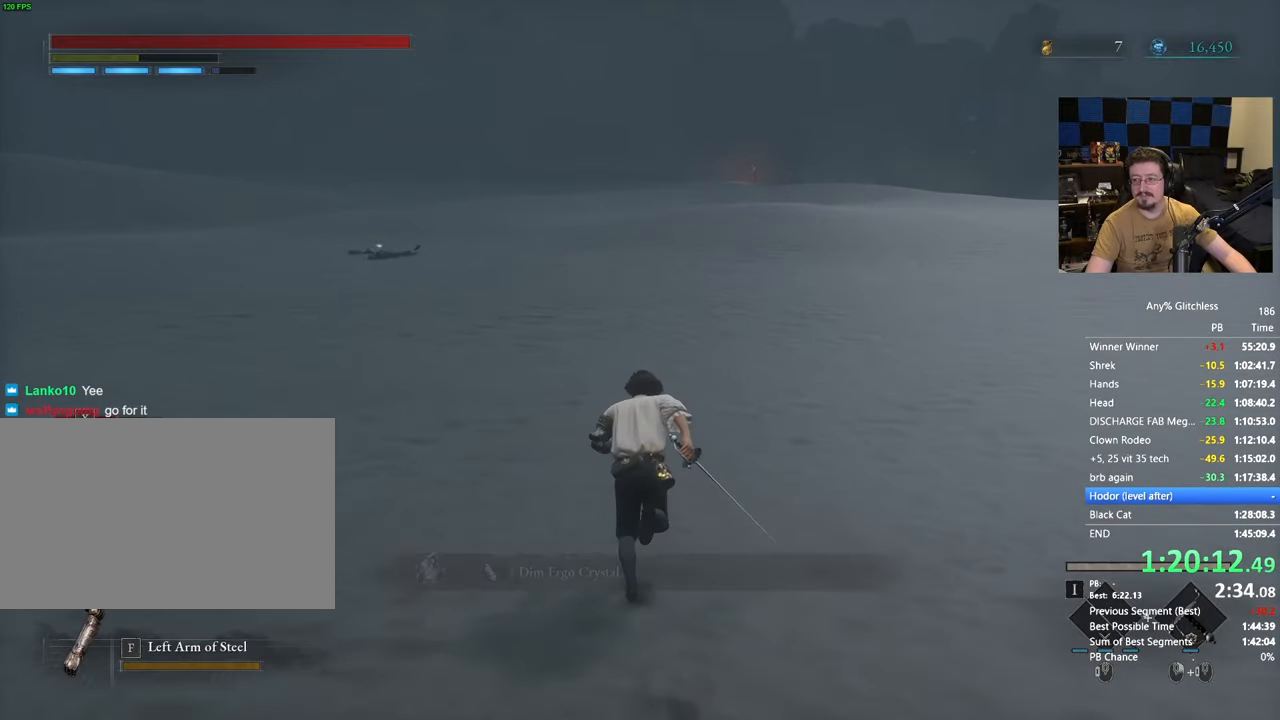
{"keys": ["space", "w"], "mouse": [], "events": []}
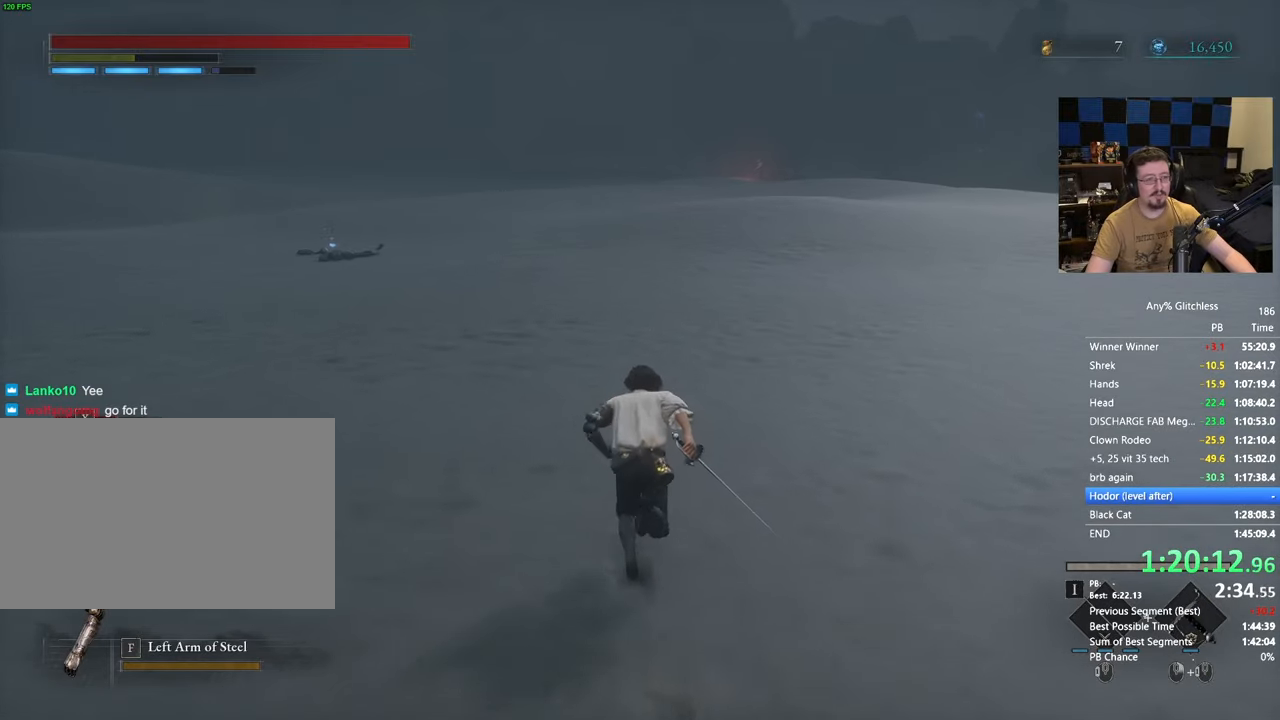
{"keys": ["w"], "mouse": [], "events": [[367, "space", "up"]]}
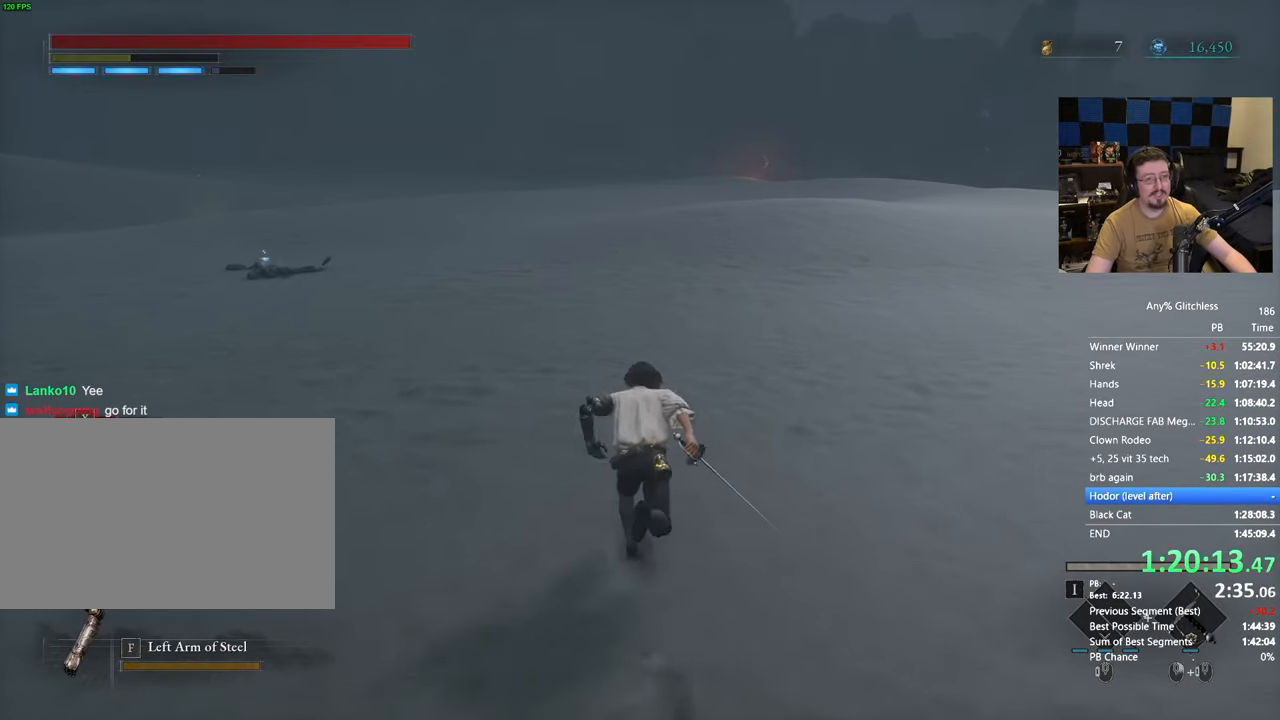
{"keys": ["space", "w"], "mouse": [], "events": [[233, "space", "down"]]}